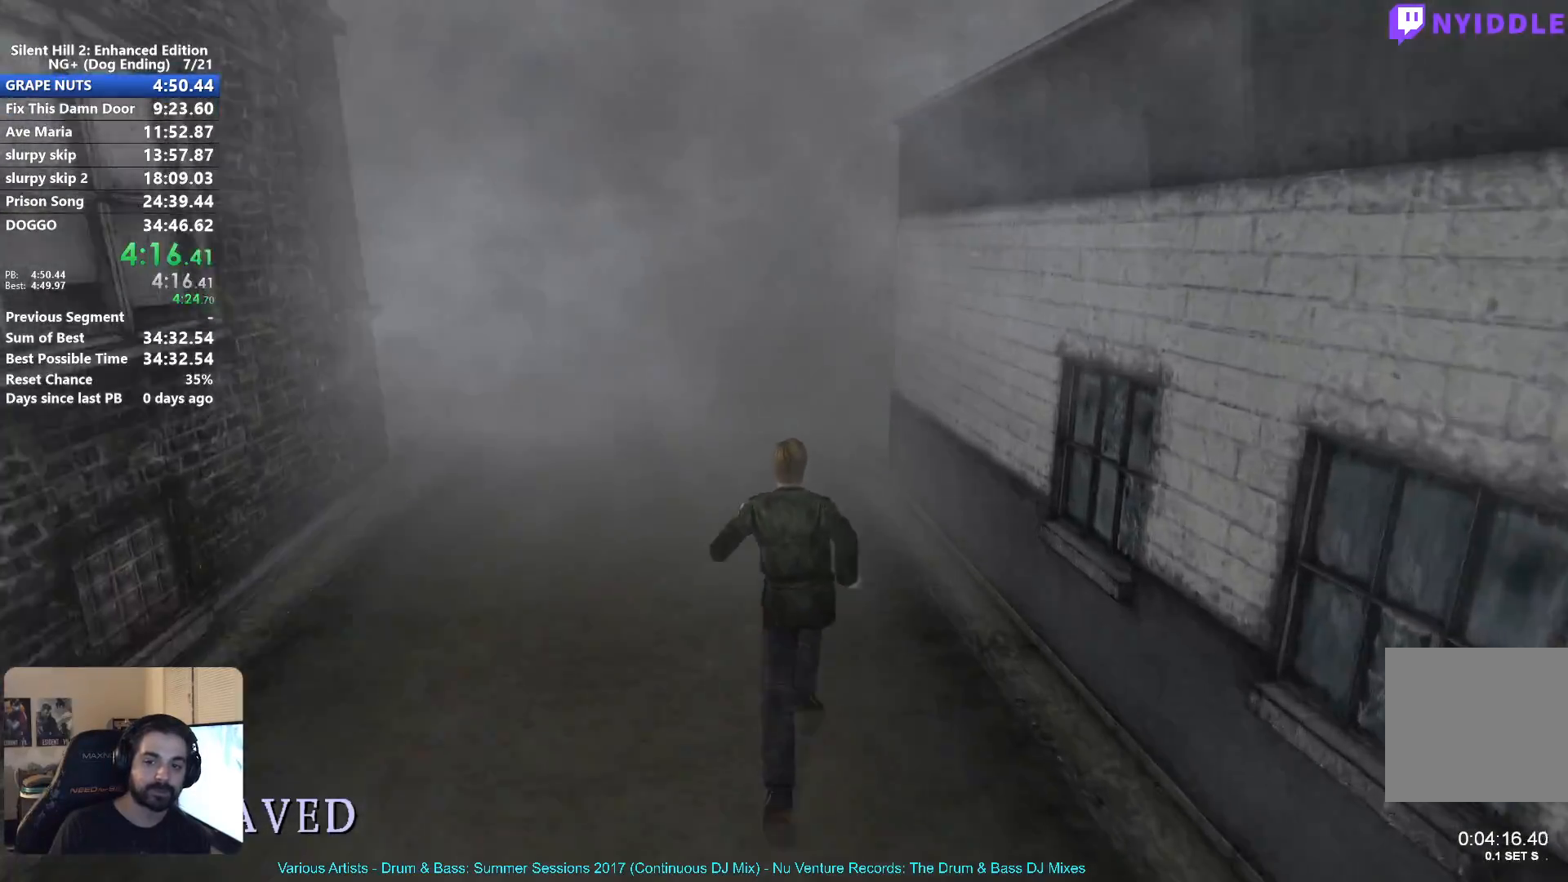
Gameplay with a controller (Xbox layout); each line is a JSON object with the inputs held at the frame after it. "events" lists button and stick changes between this image and that frame as [ms after this image, input, new state], when the widget could be followed in between.
{"buttons": ["X"], "left_stick": "center", "right_stick": "center", "events": []}
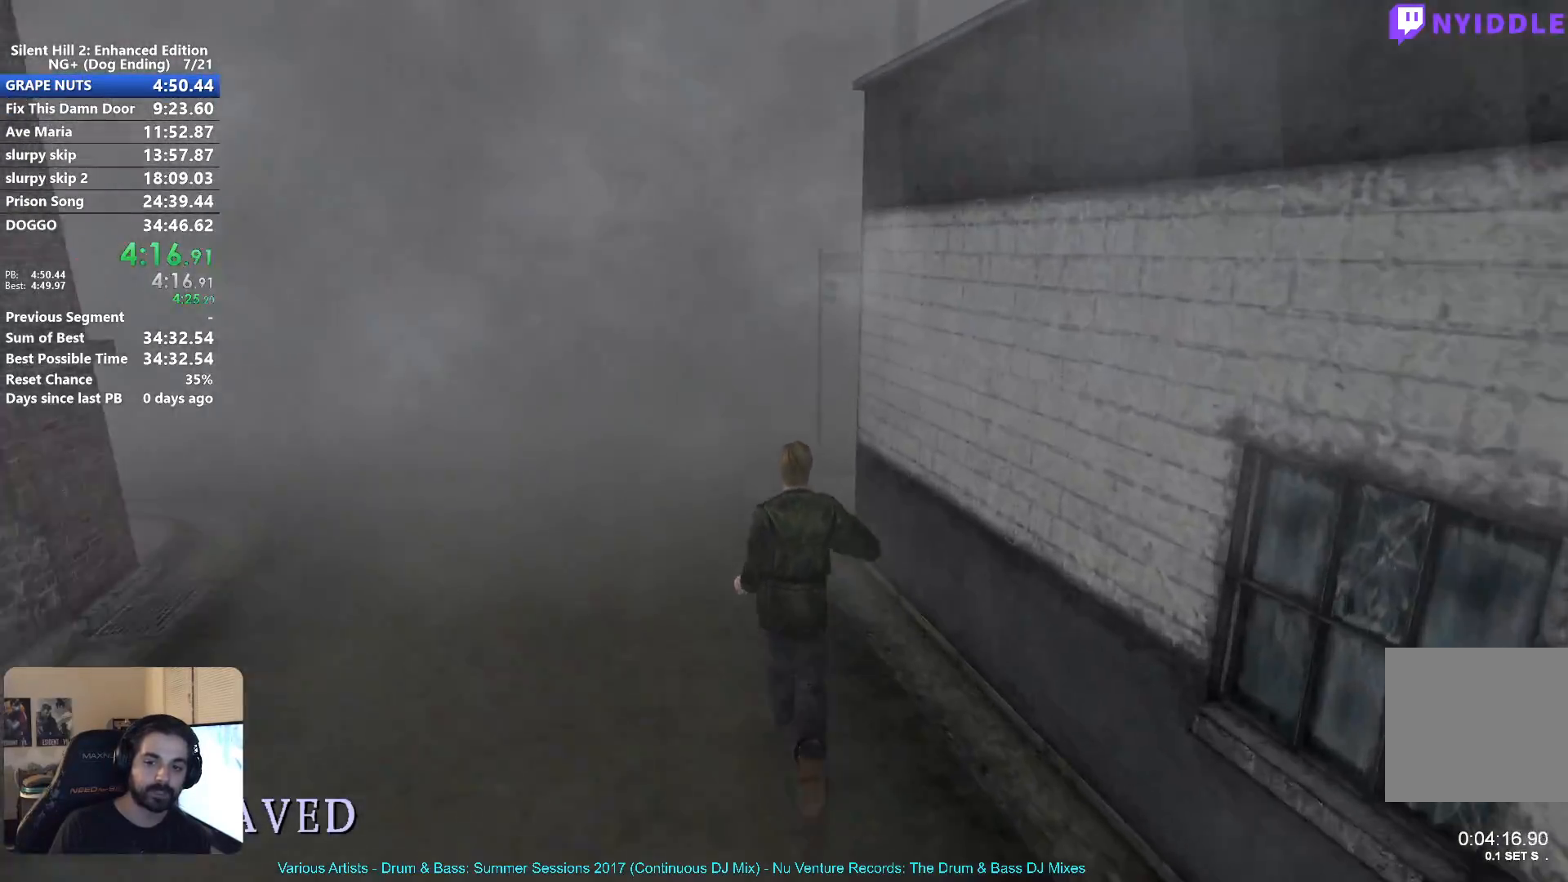
{"buttons": ["X"], "left_stick": "center", "right_stick": "center", "events": []}
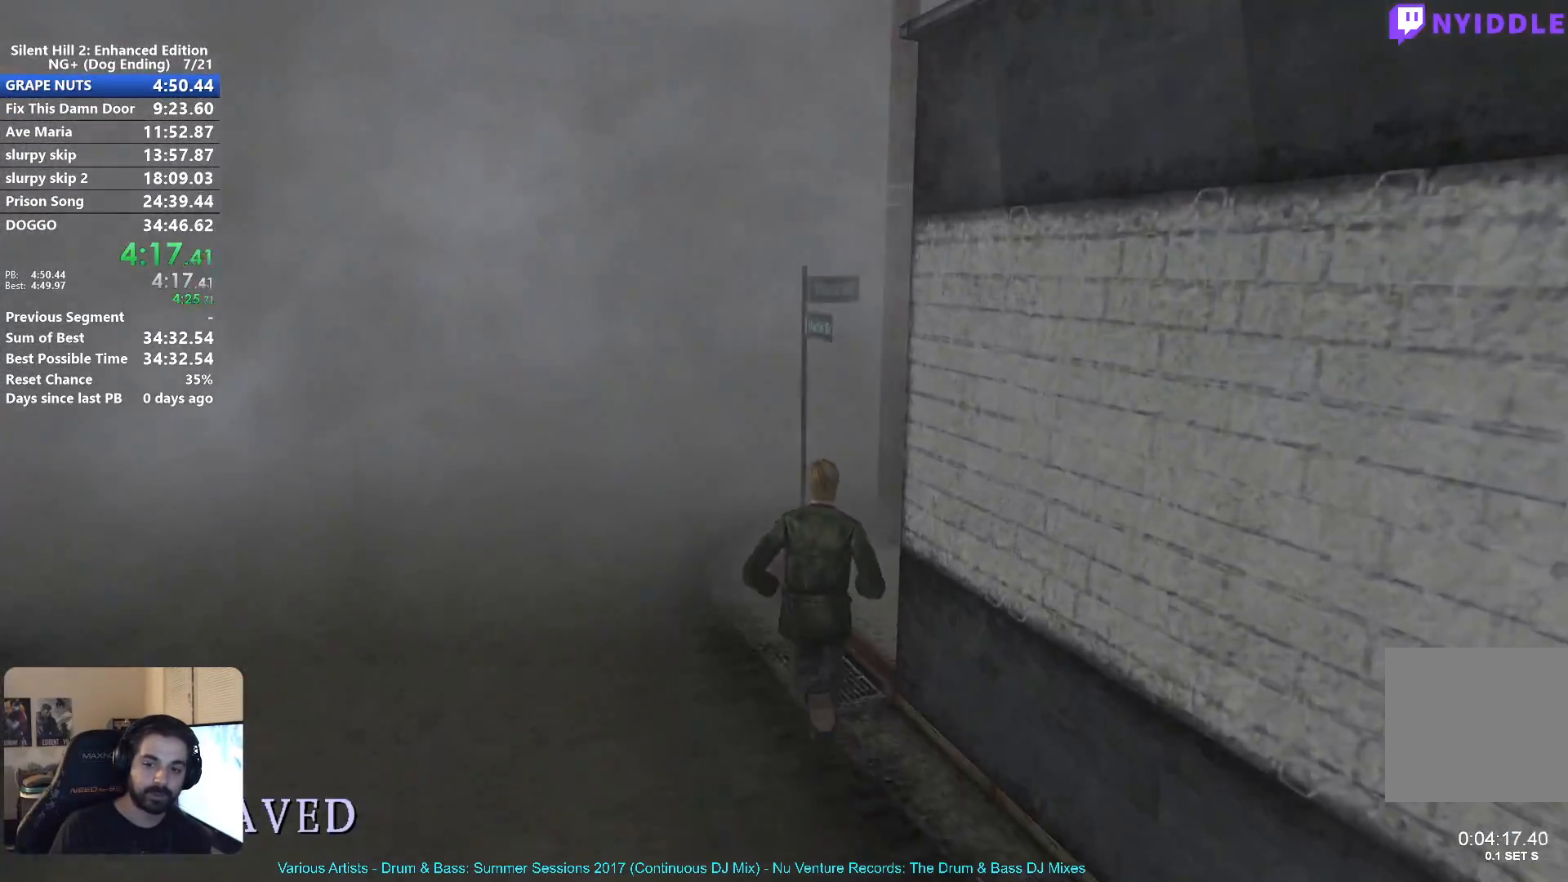
{"buttons": ["X"], "left_stick": "right", "right_stick": "center", "events": [[183, "left_stick", "right"]]}
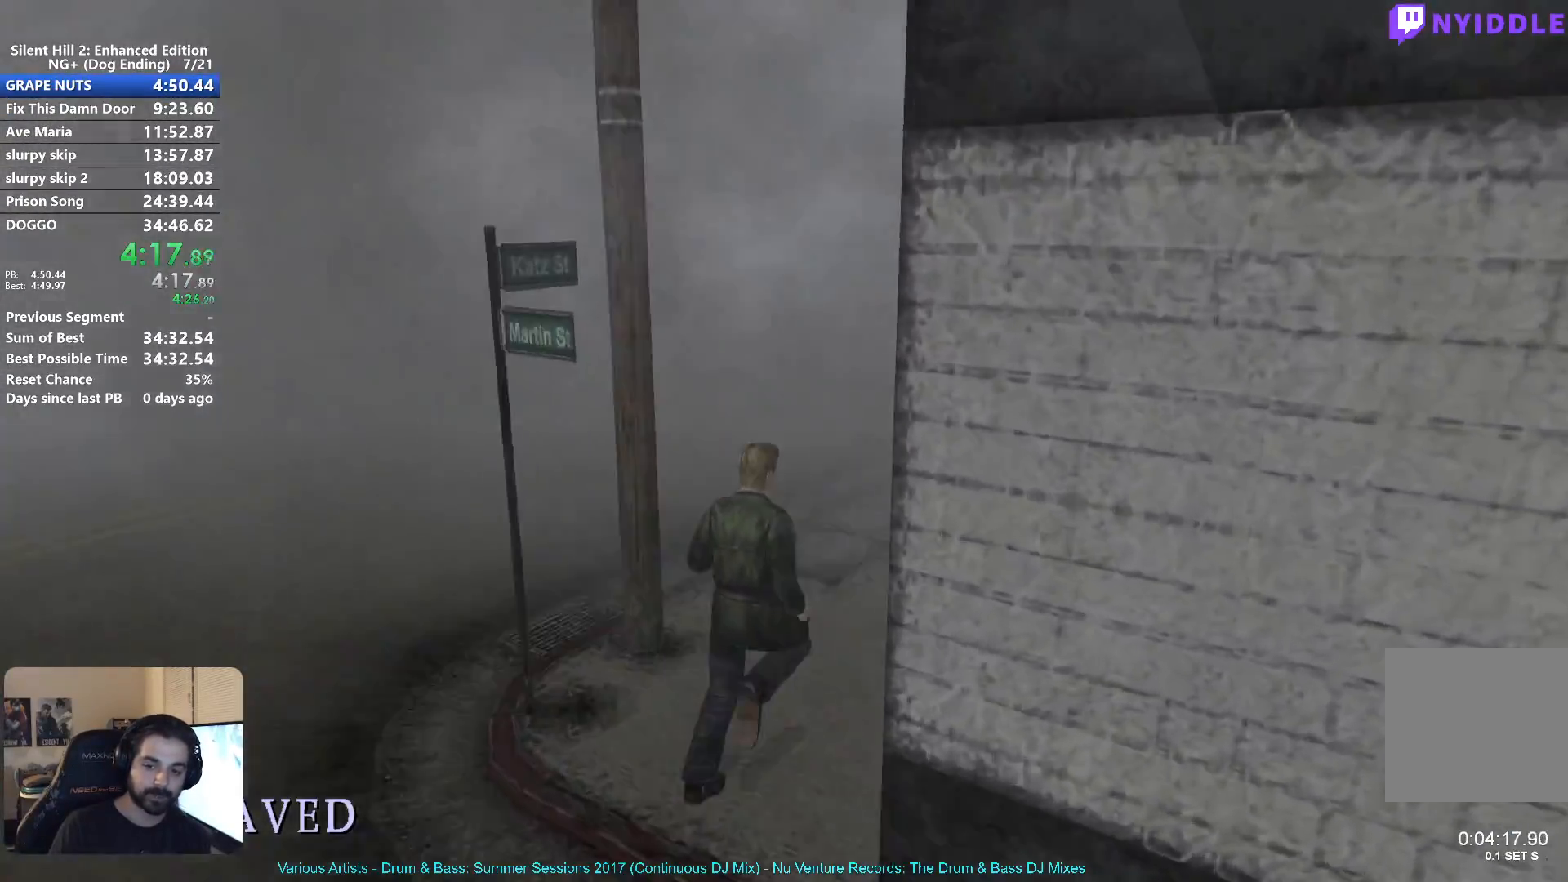
{"buttons": ["X"], "left_stick": "center", "right_stick": "center", "events": [[117, "left_stick", "center"]]}
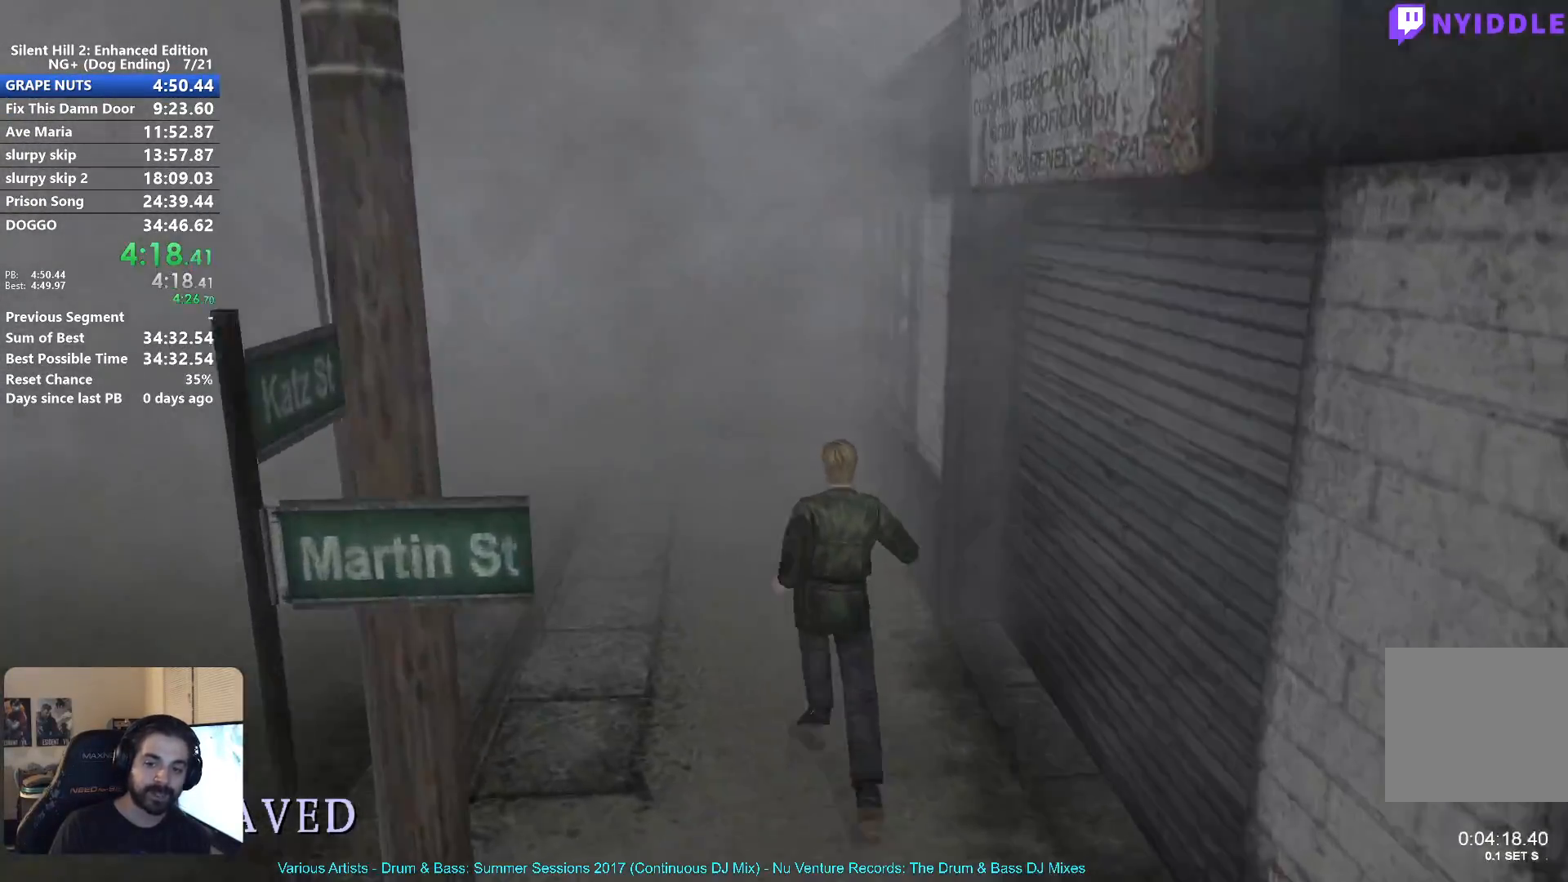
{"buttons": ["X"], "left_stick": "center", "right_stick": "center", "events": []}
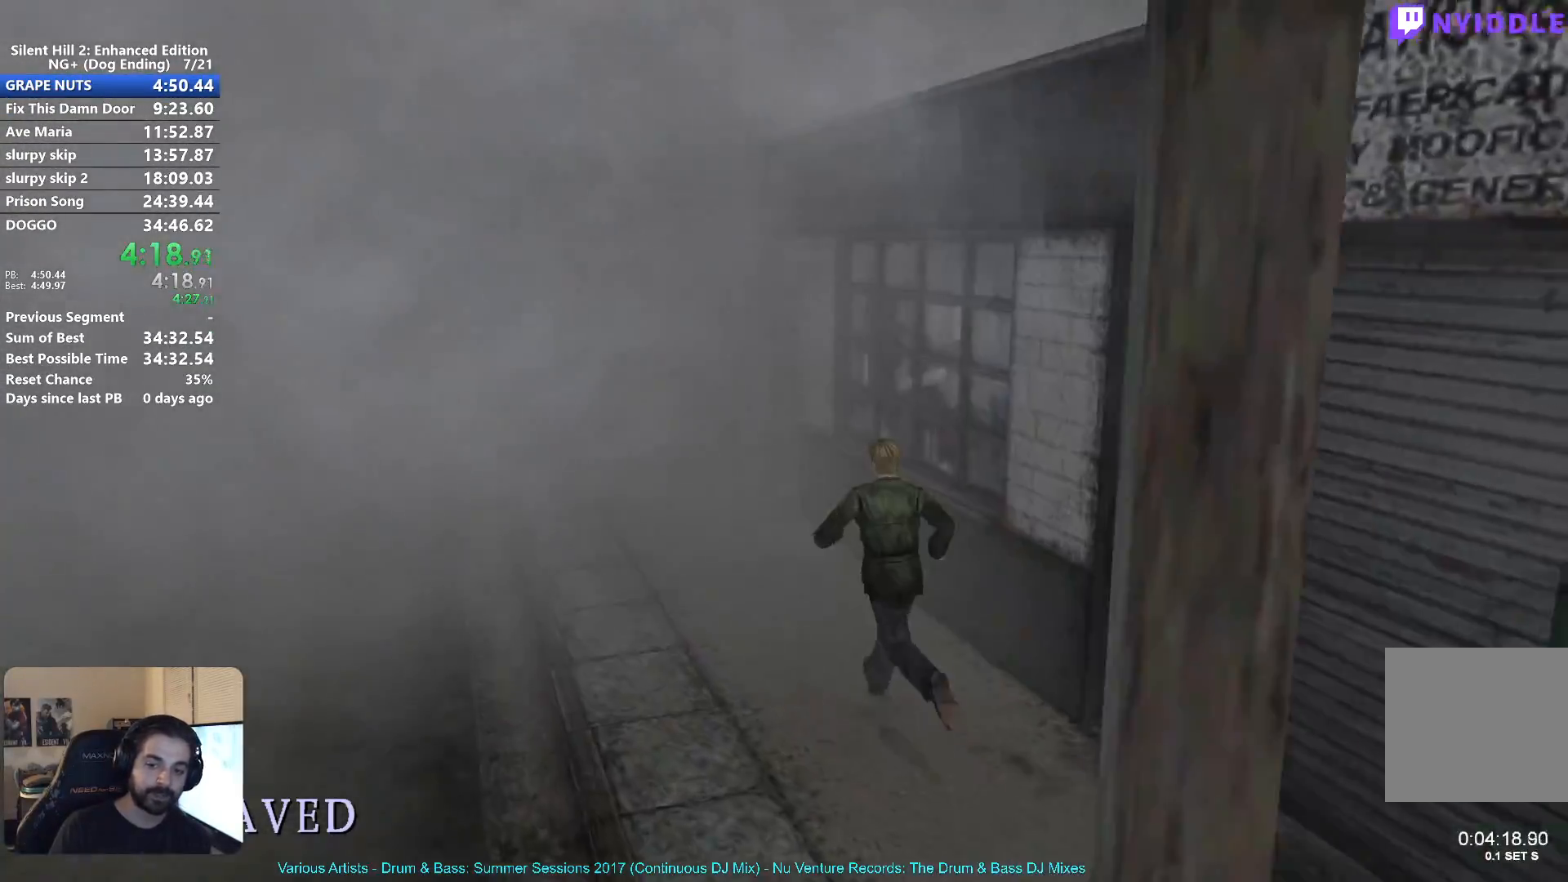
{"buttons": ["X"], "left_stick": "left", "right_stick": "center", "events": [[183, "left_stick", "left"]]}
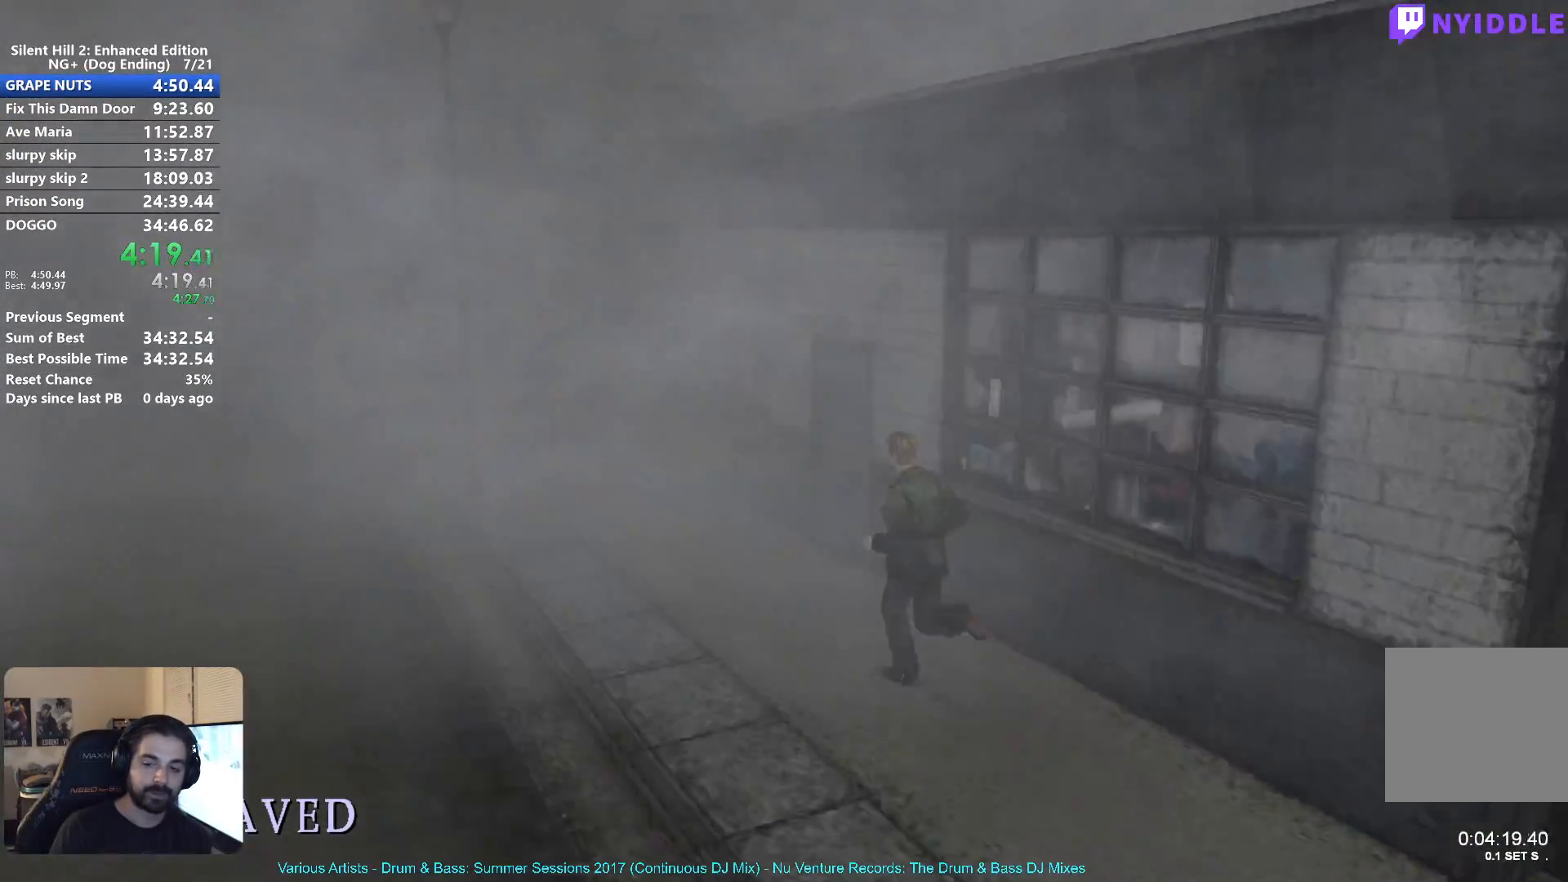
{"buttons": ["X"], "left_stick": "left", "right_stick": "center", "events": []}